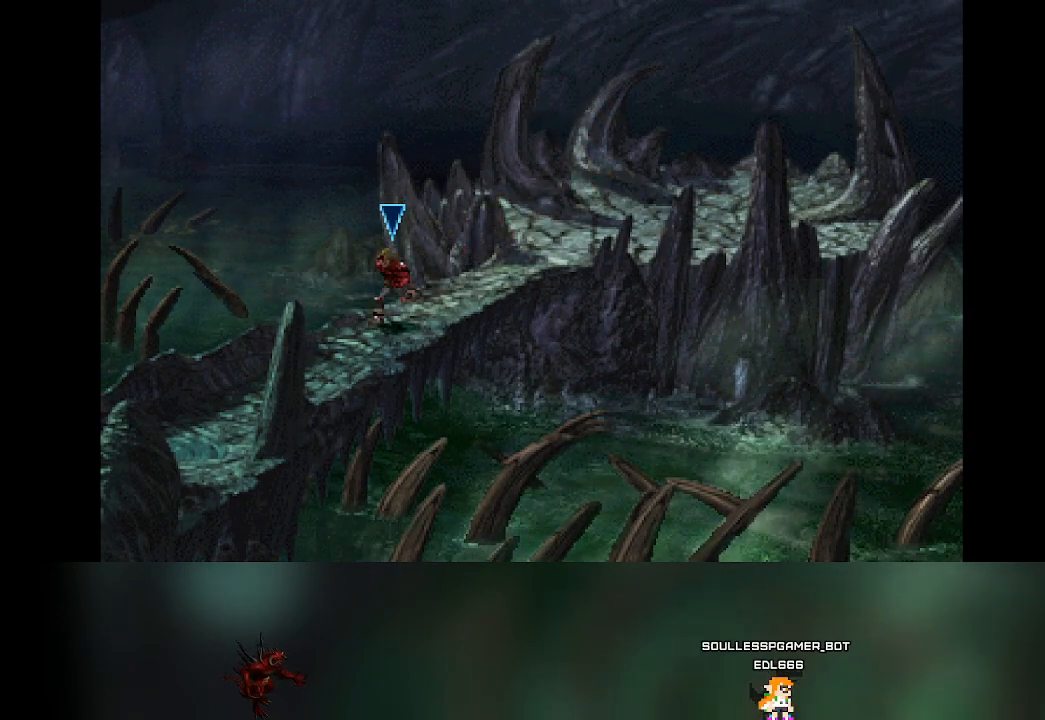
Gameplay with a controller (PlayStation layout); each line is a JSON object with the inputs held at the frame after it. "events" lists button and stick changes between this image and that frame as [ms after this image, input, new state], when the widget could be followed in between. Not read: right_stick.
{"buttons": [], "left_stick": "down-left"}
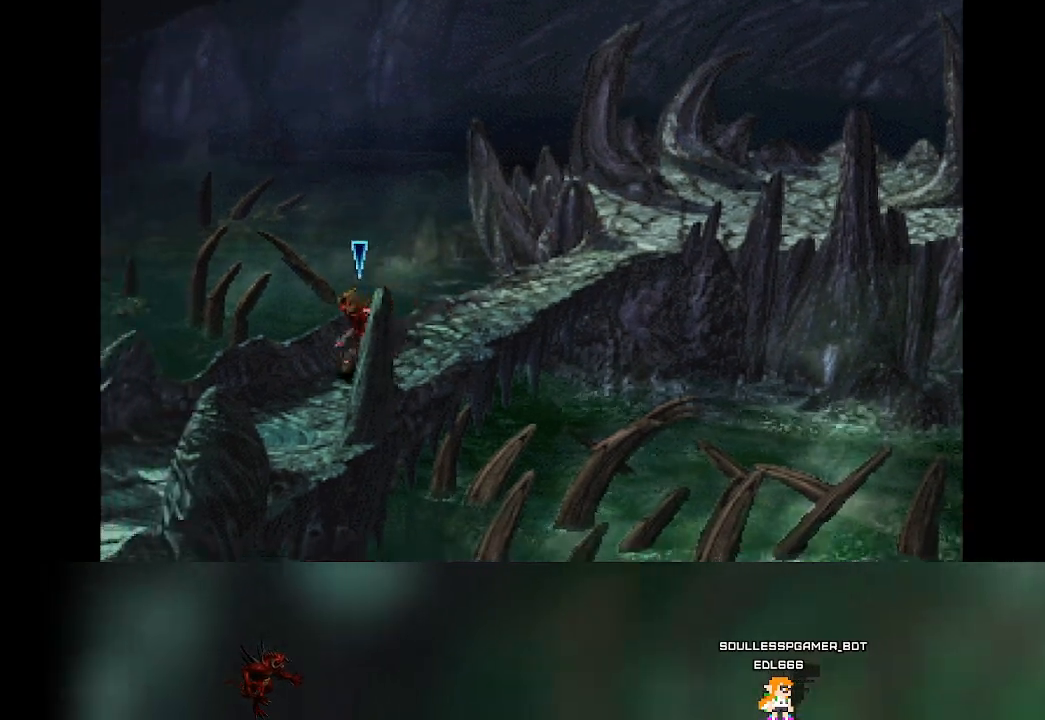
{"buttons": [], "left_stick": "center", "events": [[317, "left_stick", "center"]]}
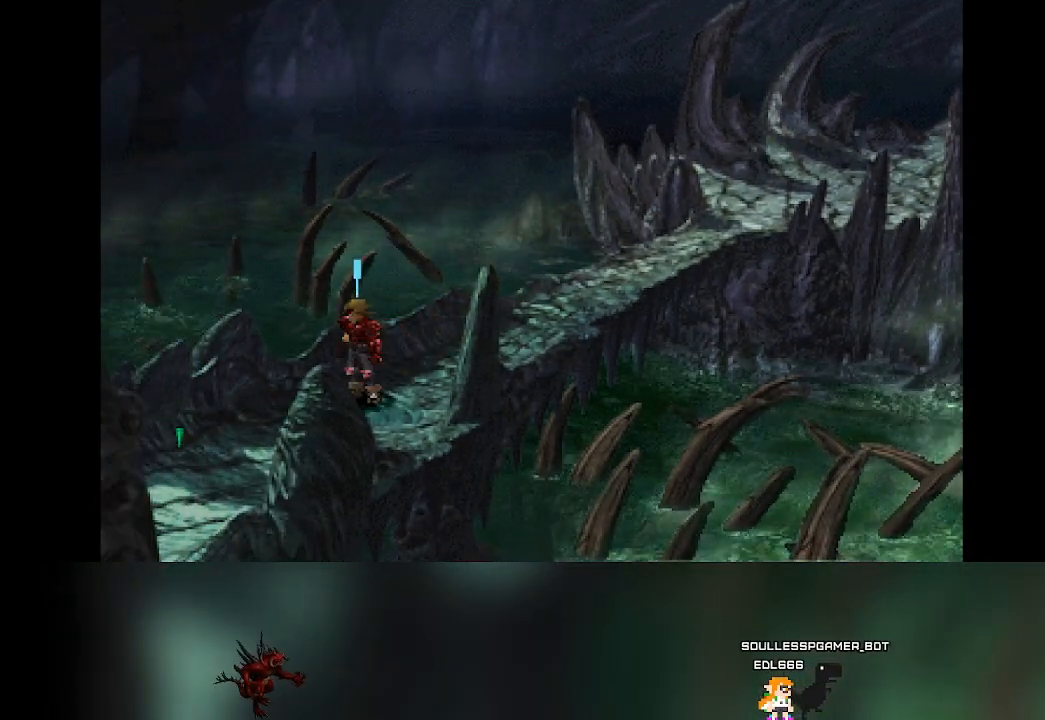
{"buttons": [], "left_stick": "center", "events": [[117, "left_stick", "down"], [333, "left_stick", "center"]]}
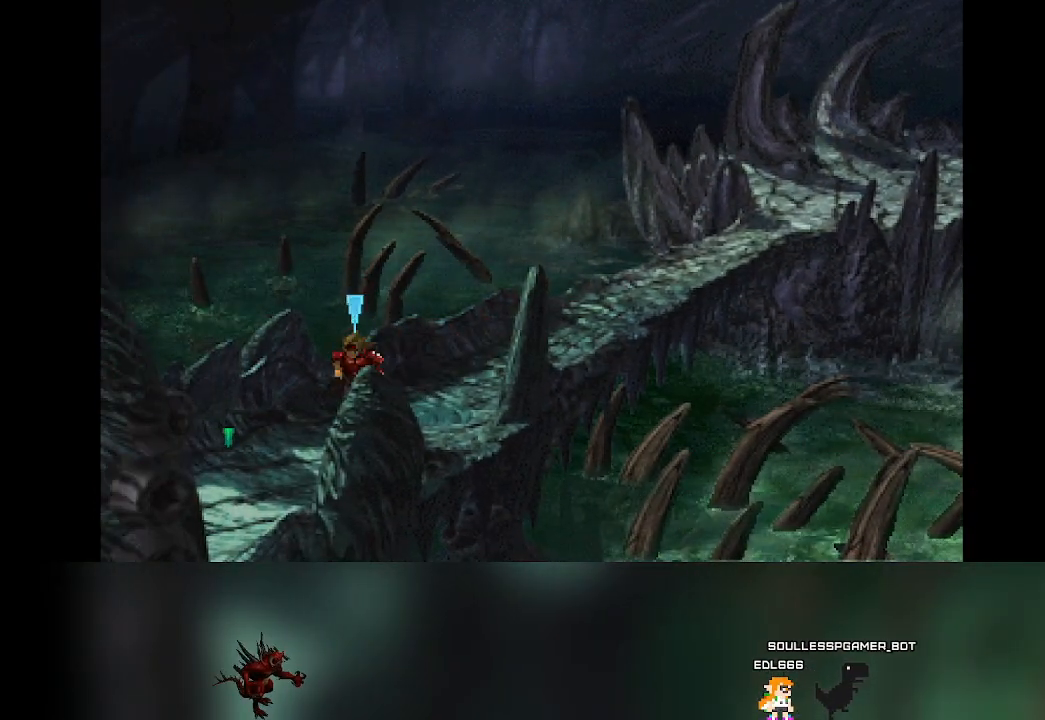
{"buttons": [], "left_stick": "center", "events": []}
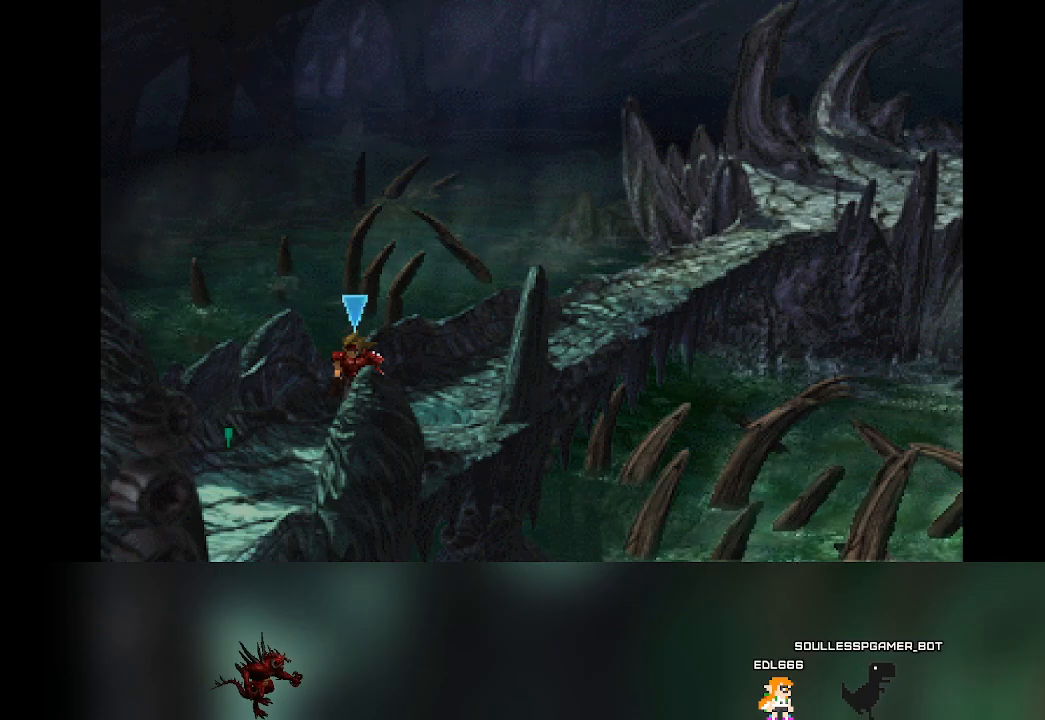
{"buttons": [], "left_stick": "down-left", "events": [[283, "left_stick", "down-left"]]}
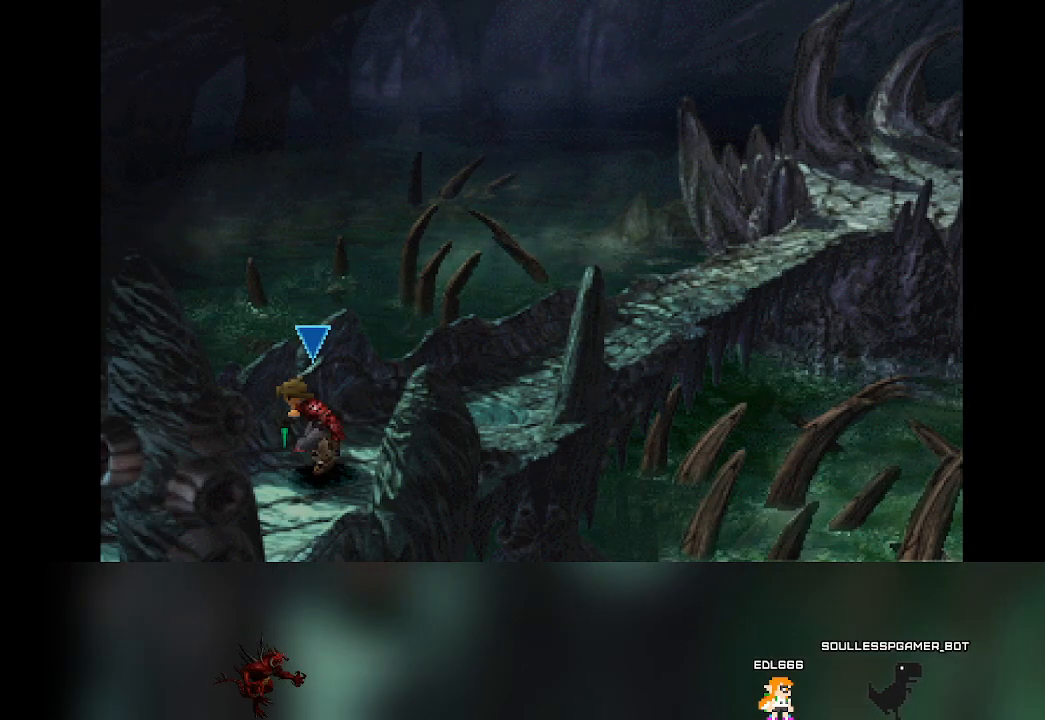
{"buttons": [], "left_stick": "down-left", "events": []}
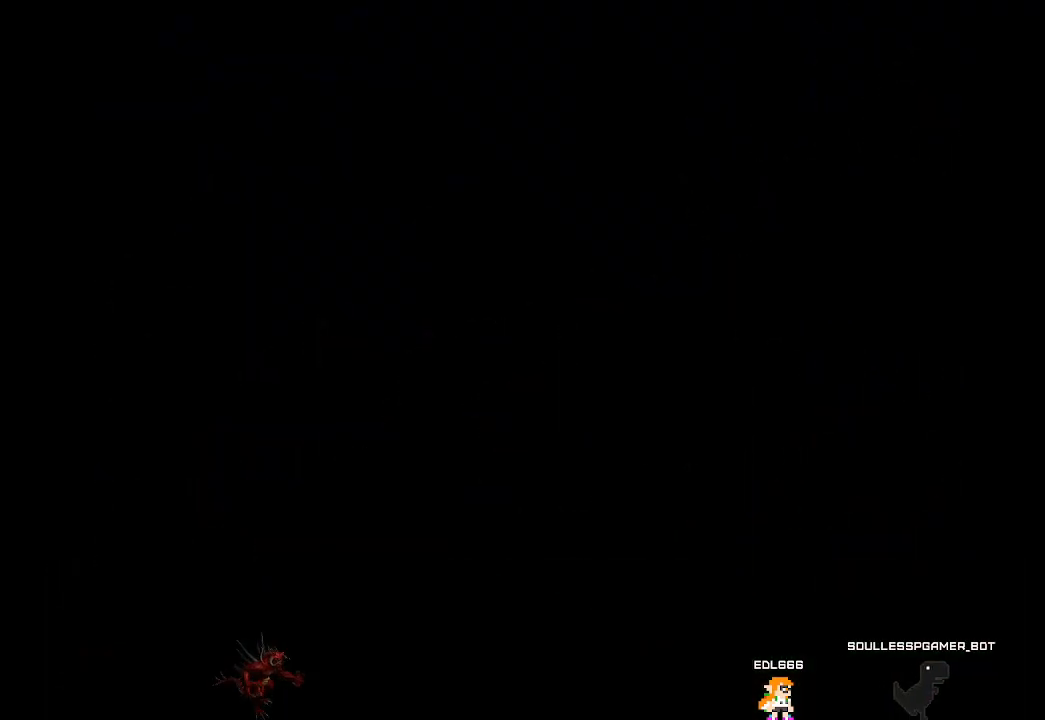
{"buttons": [], "left_stick": "center", "events": [[50, "left_stick", "center"]]}